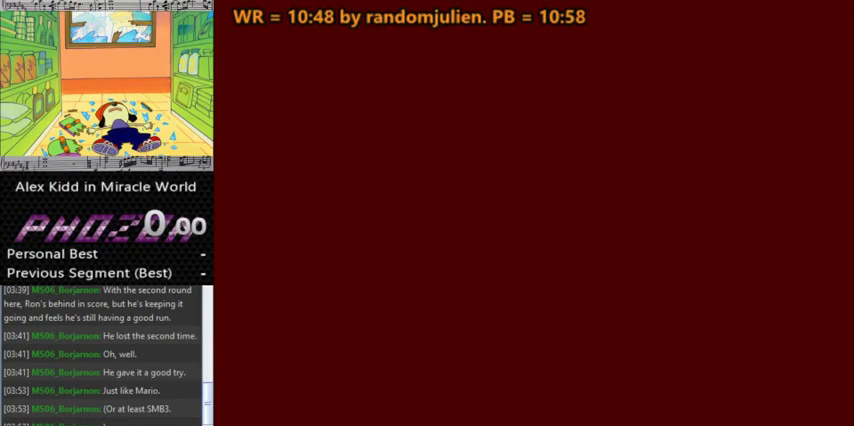
Gameplay with keyboard; each line is a JSON object with the keys held at the frame after it. "events" lists presses ("down") and releases ("up") of "a", "down", "left", "right", "s" and "up" between this image and that frame as [ms after this image, input, new state], when the widget could be followed in between. No other keys are recorded. Mouse input is not recorded. Not read: other_keys.
{"keys": ["a"], "events": [[100, "a", "down"]]}
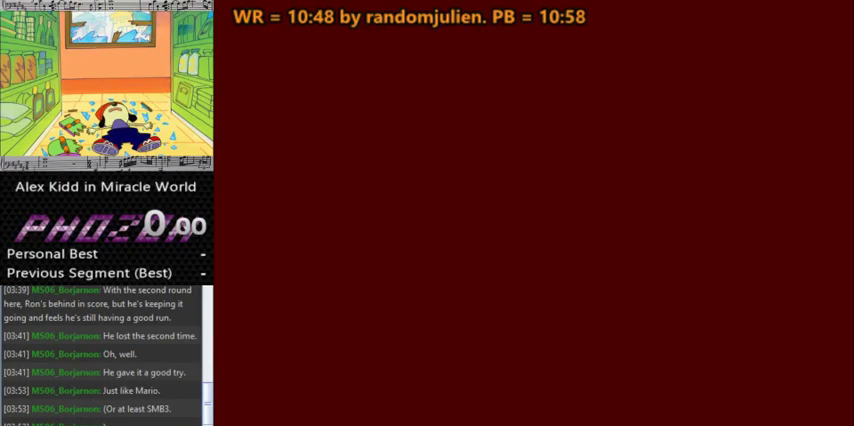
{"keys": ["a"], "events": []}
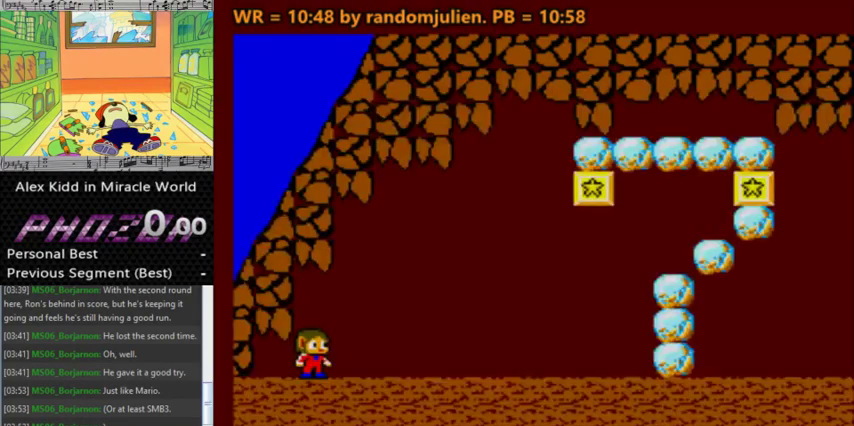
{"keys": [], "events": [[233, "a", "up"]]}
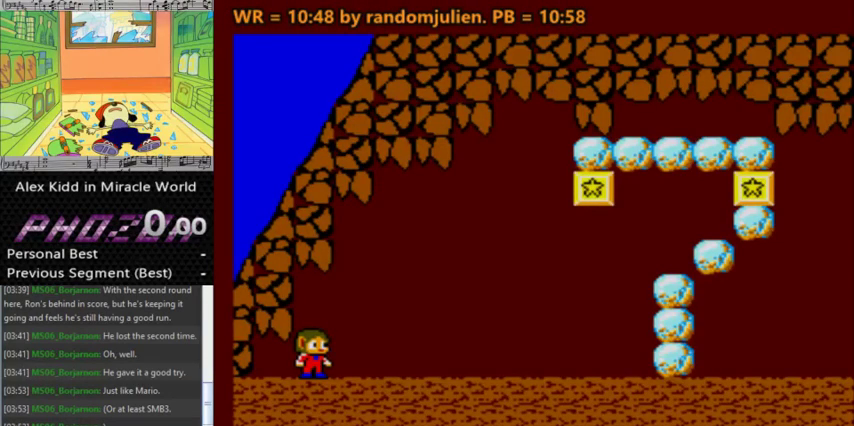
{"keys": [], "events": []}
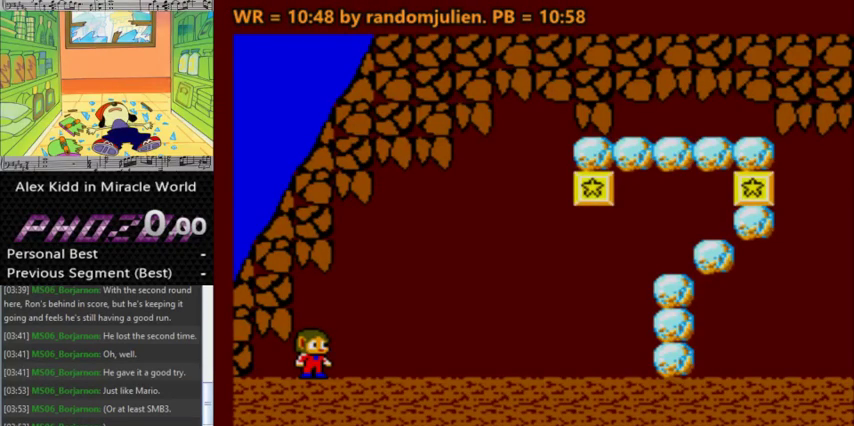
{"keys": [], "events": []}
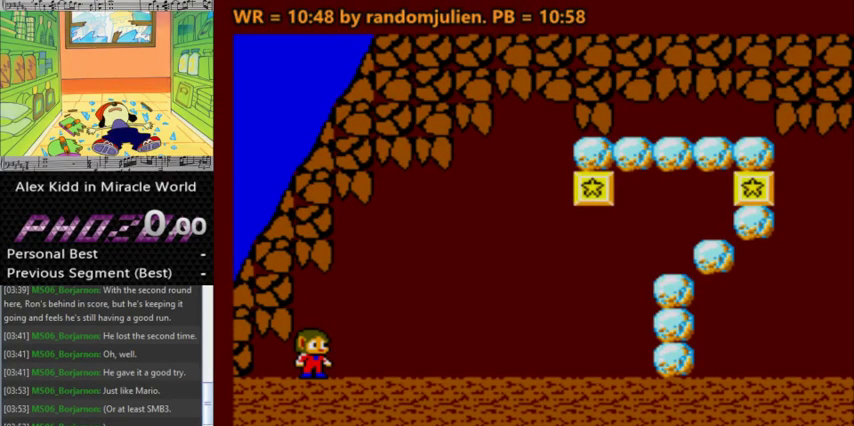
{"keys": [], "events": []}
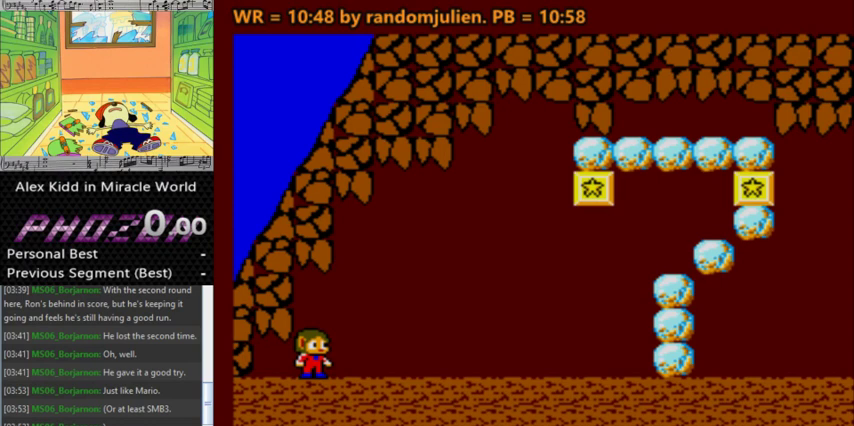
{"keys": [], "events": []}
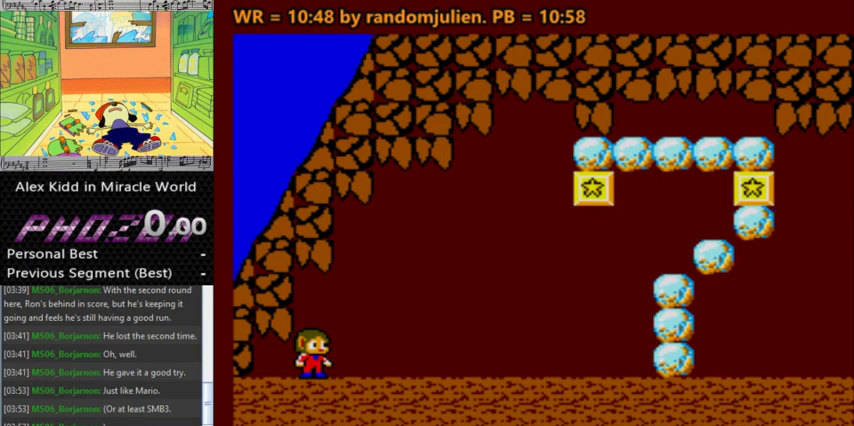
{"keys": [], "events": []}
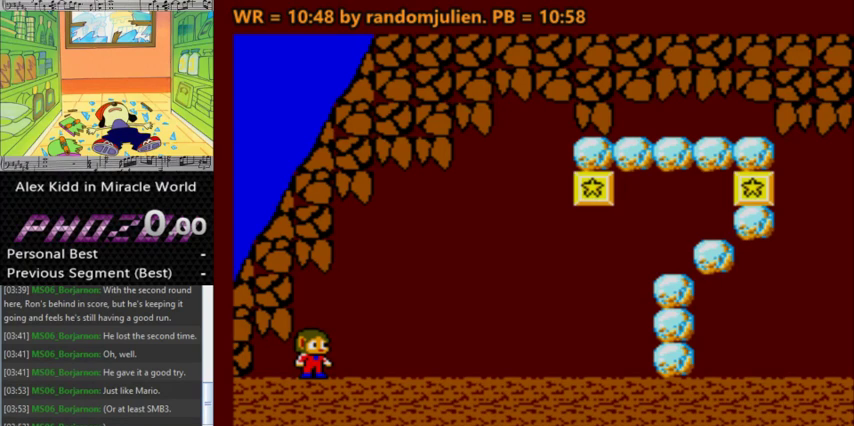
{"keys": [], "events": []}
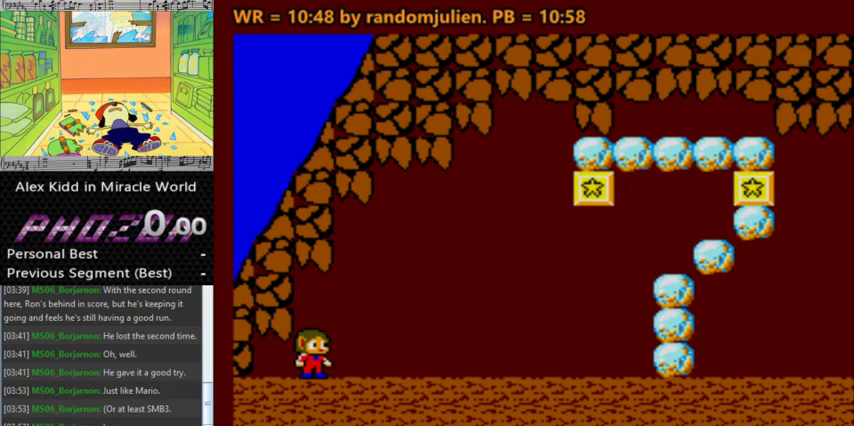
{"keys": ["s"], "events": [[433, "s", "down"]]}
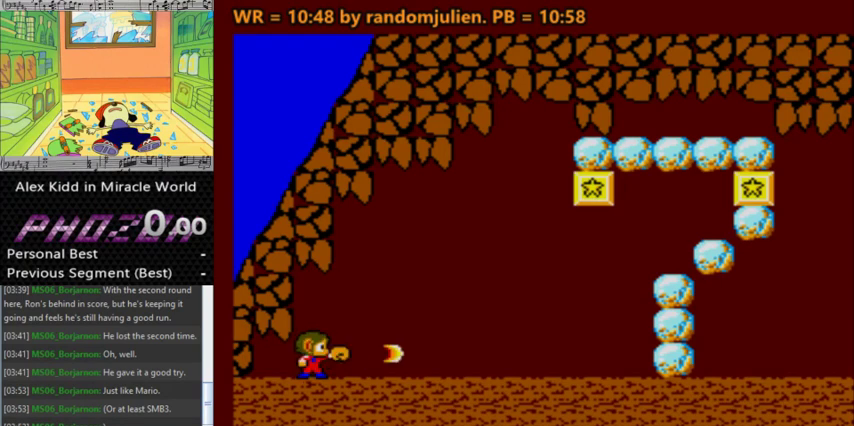
{"keys": ["s"], "events": []}
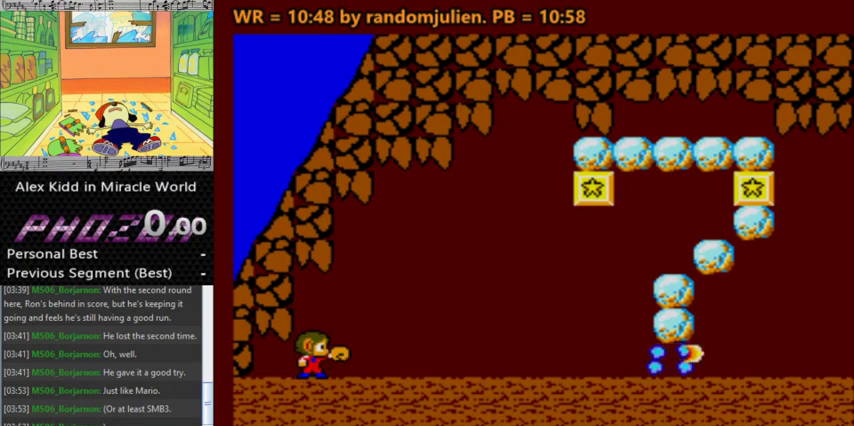
{"keys": ["right", "s"], "events": [[233, "s", "up"], [267, "right", "down"], [433, "s", "down"]]}
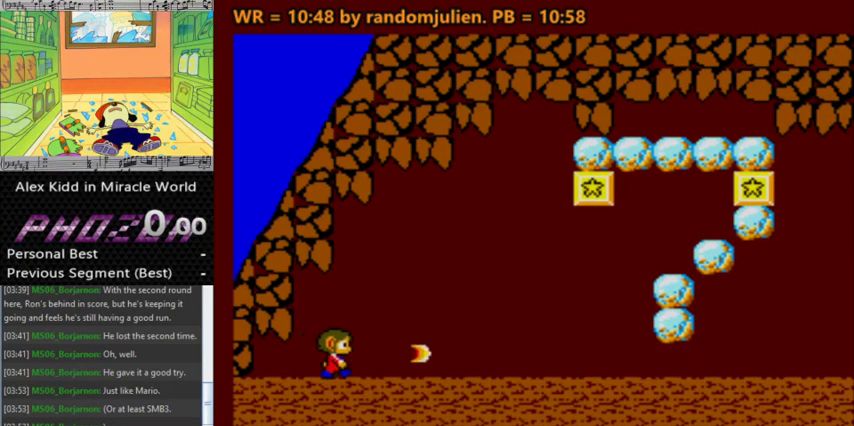
{"keys": [], "events": [[33, "right", "up"], [67, "s", "up"]]}
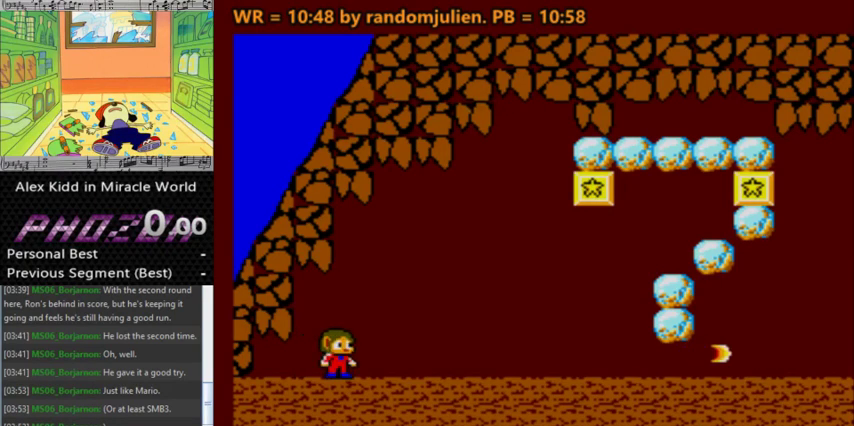
{"keys": [], "events": [[167, "right", "down"], [233, "a", "down"], [367, "a", "up"], [367, "right", "up"], [367, "s", "down"], [500, "s", "up"]]}
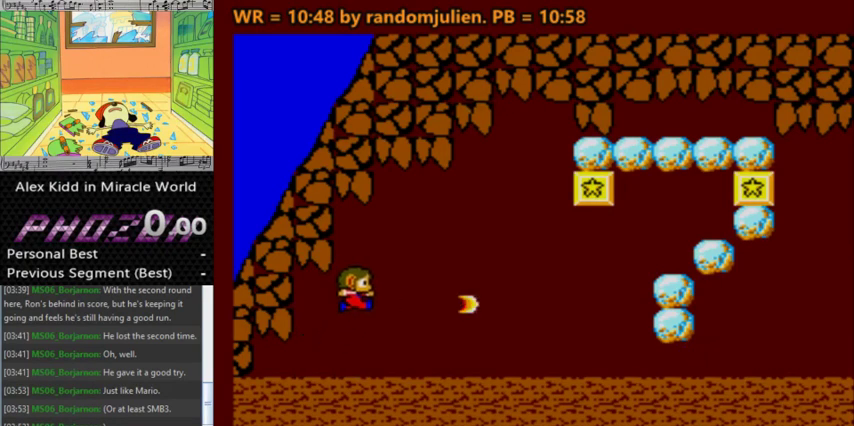
{"keys": ["a", "right"], "events": [[467, "a", "down"], [467, "right", "down"]]}
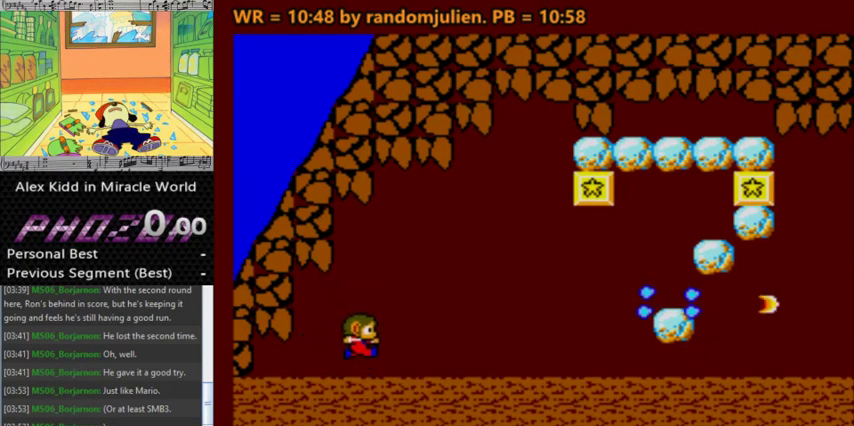
{"keys": ["s"], "events": [[333, "right", "up"], [333, "s", "down"], [500, "a", "up"]]}
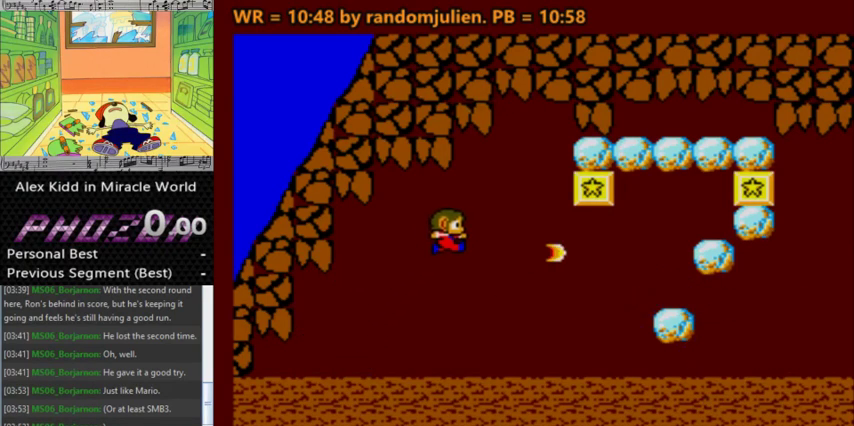
{"keys": [], "events": [[67, "s", "up"]]}
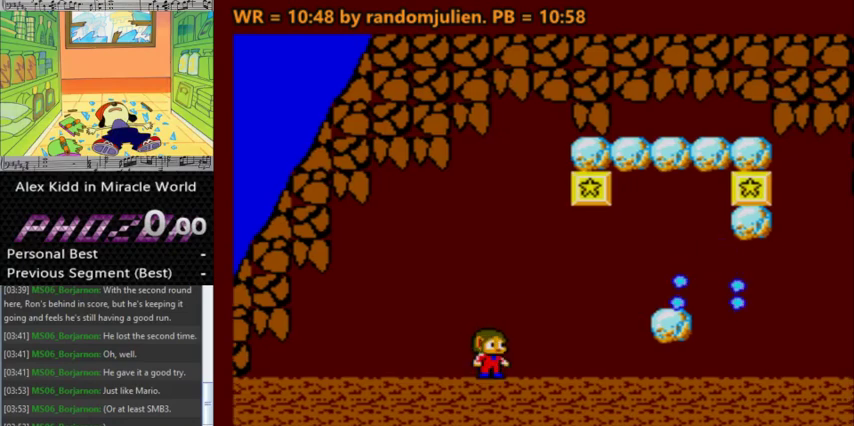
{"keys": [], "events": [[133, "a", "down"], [233, "s", "down"], [333, "a", "up"], [367, "s", "up"]]}
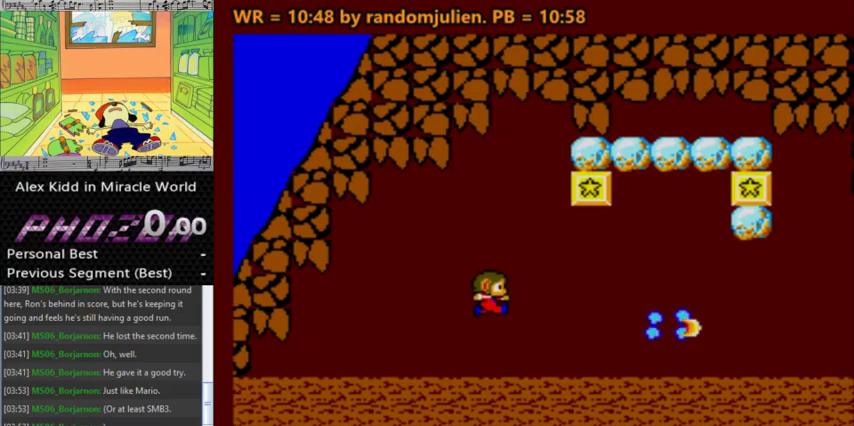
{"keys": ["a", "right"], "events": [[333, "a", "down"], [433, "right", "down"]]}
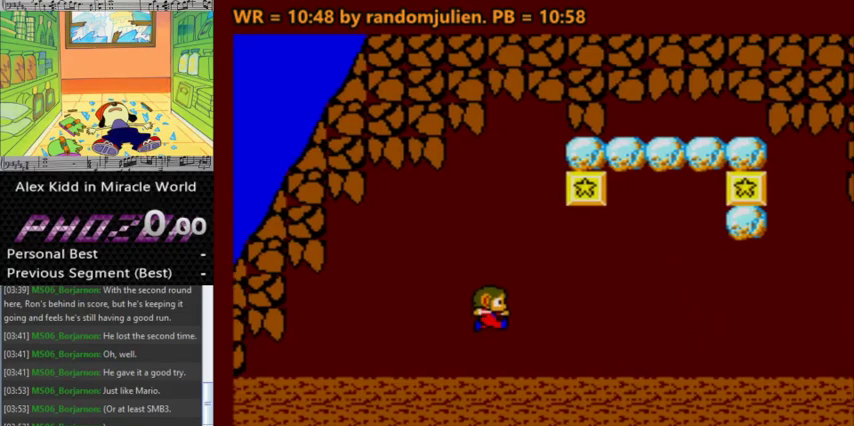
{"keys": ["a", "s"], "events": [[267, "right", "up"], [267, "s", "down"]]}
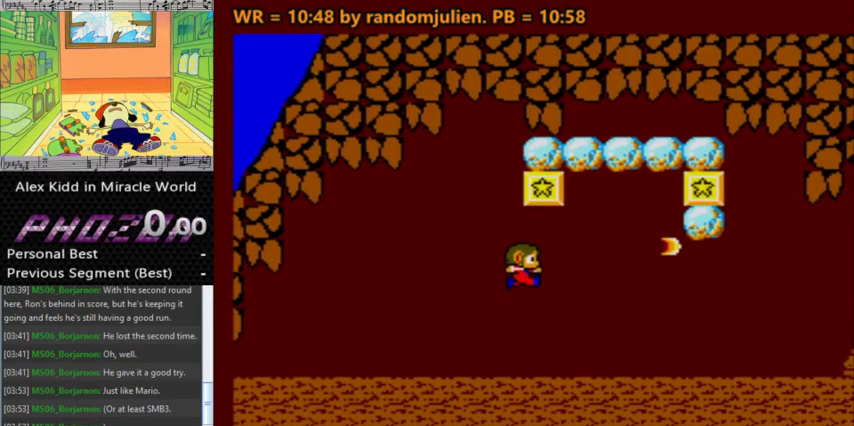
{"keys": ["left"], "events": [[67, "a", "up"], [67, "s", "up"], [200, "left", "down"]]}
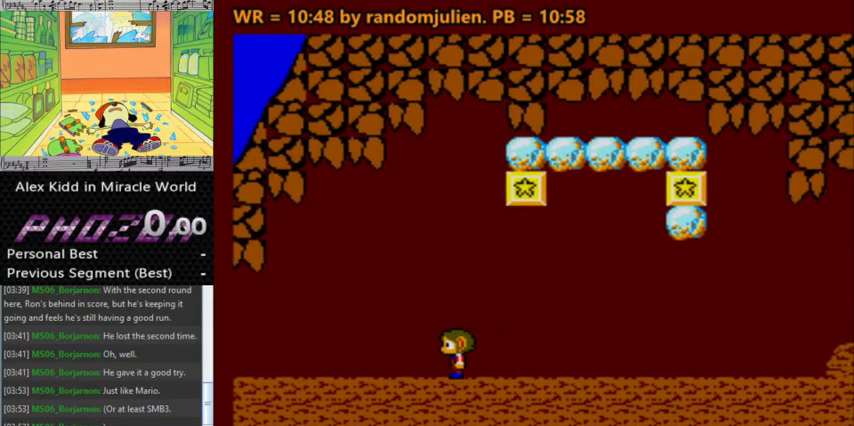
{"keys": ["a", "right"], "events": [[100, "left", "up"], [267, "right", "down"], [400, "a", "down"]]}
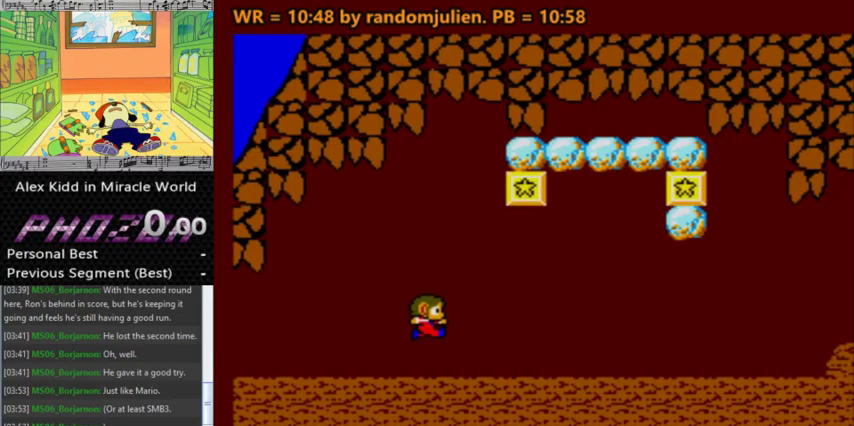
{"keys": ["a", "s"], "events": [[367, "s", "down"], [467, "right", "up"]]}
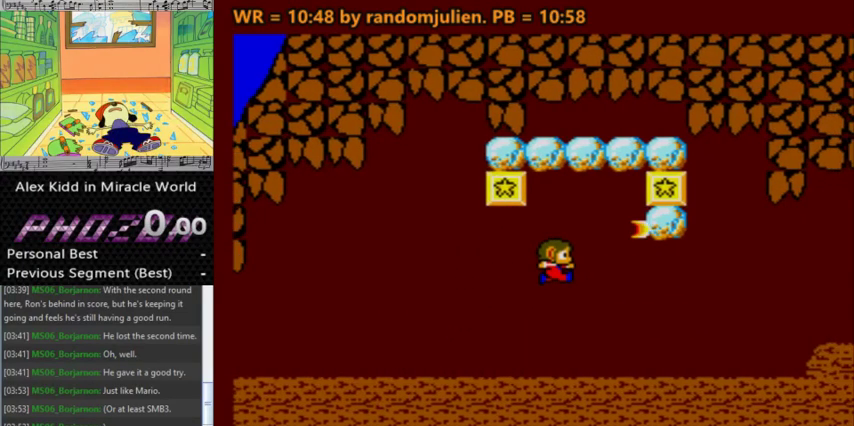
{"keys": ["right"], "events": [[100, "left", "down"], [100, "s", "up"], [133, "a", "up"], [333, "left", "up"], [433, "right", "down"]]}
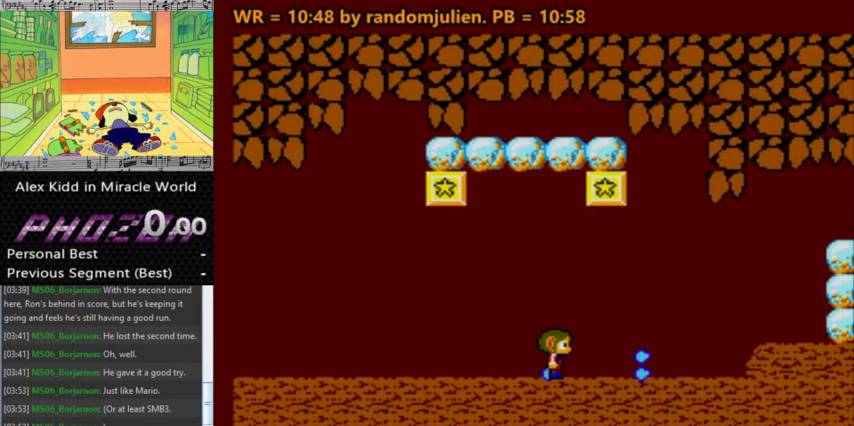
{"keys": ["right"], "events": [[200, "right", "up"], [433, "right", "down"]]}
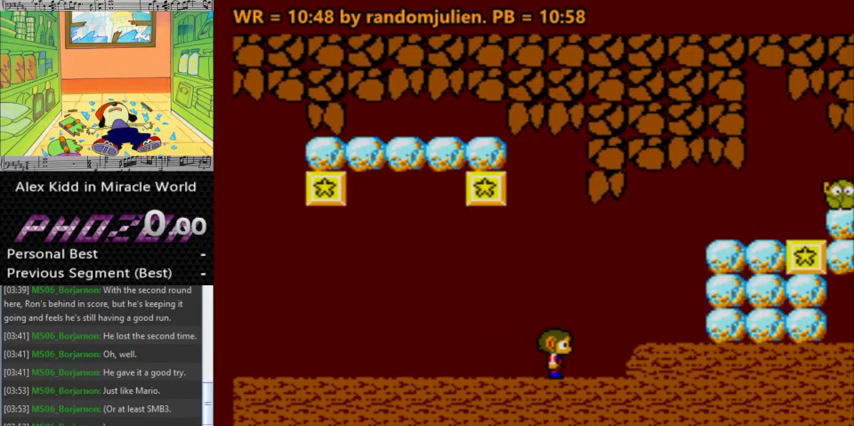
{"keys": ["a", "s"], "events": [[233, "a", "down"], [233, "right", "up"], [467, "s", "down"]]}
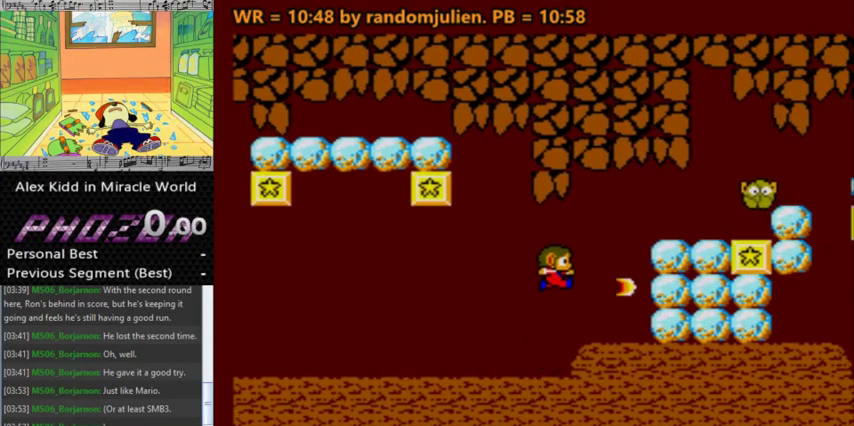
{"keys": [], "events": [[67, "a", "up"], [100, "s", "up"]]}
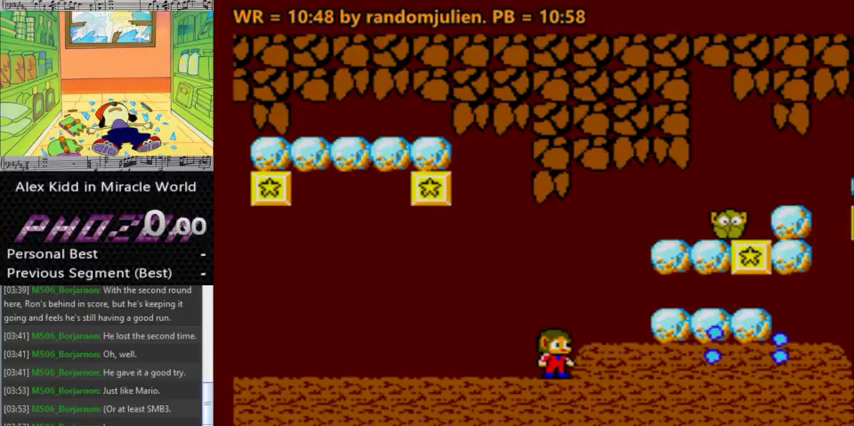
{"keys": ["a", "s"], "events": [[67, "a", "down"], [333, "s", "down"]]}